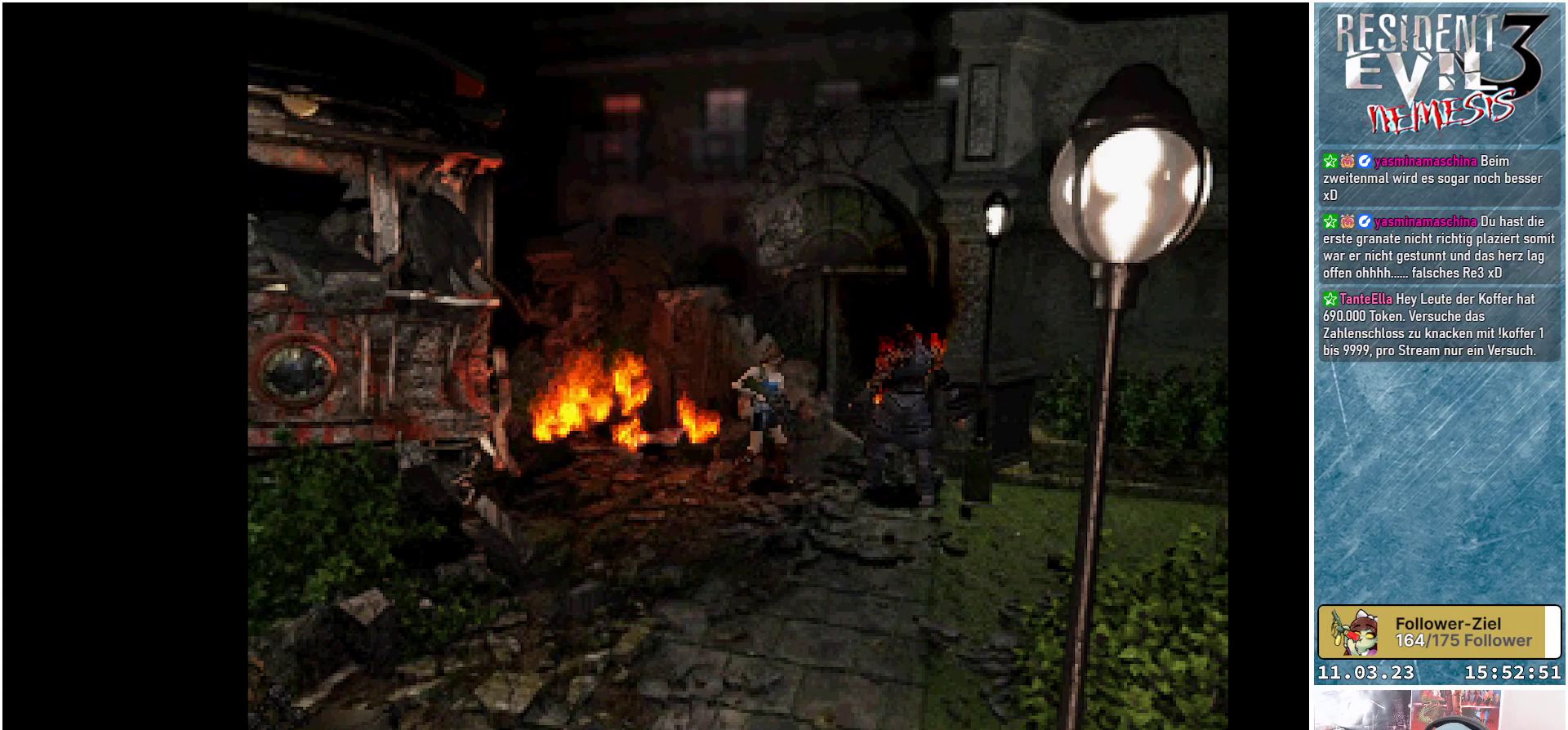
Gameplay with a controller (Xbox layout); each line is a JSON object with the inputs held at the frame after it. "events" lists button and stick changes between this image and that frame as [ms after this image, input, new state], when the widget could be followed in between. Not read: START right_stick.
{"buttons": ["R1"], "left_stick": "center", "events": [[50, "A", "up"], [117, "A", "down"], [200, "A", "up"], [267, "A", "down"], [333, "A", "up"], [433, "A", "down"], [500, "A", "up"]]}
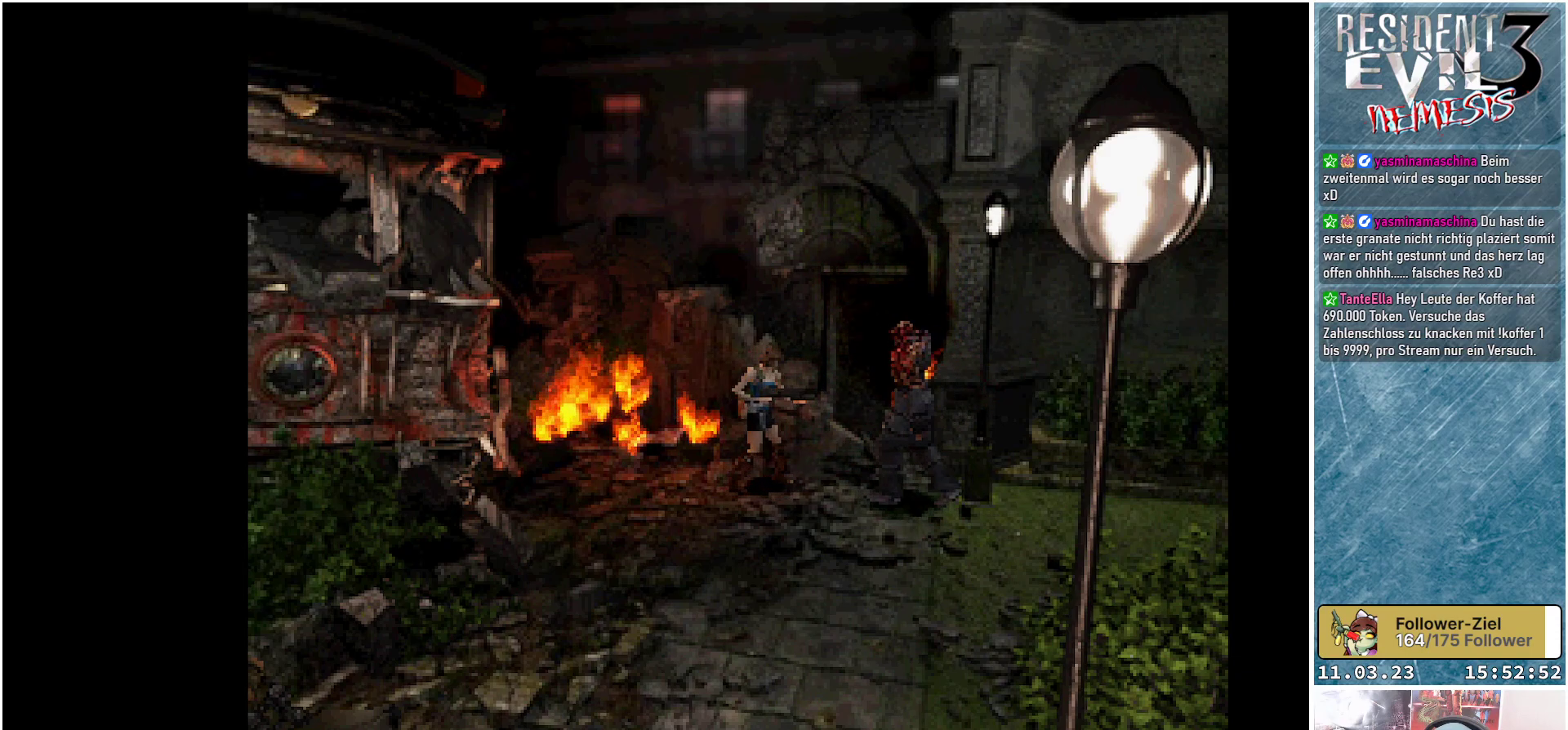
{"buttons": ["R1"], "left_stick": "center", "events": [[83, "A", "down"], [150, "A", "up"], [233, "A", "down"], [300, "A", "up"], [367, "A", "down"], [450, "A", "up"]]}
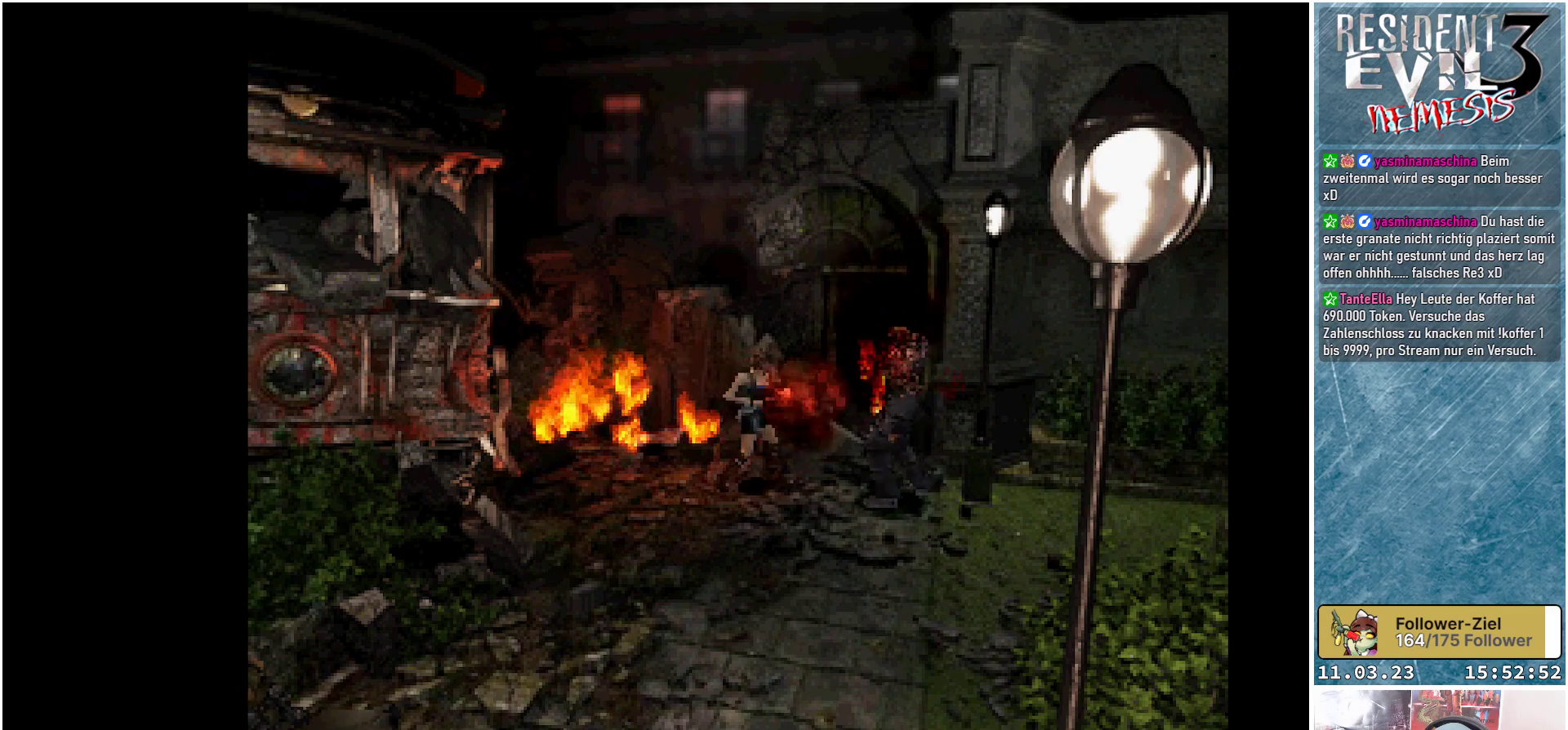
{"buttons": ["A", "R1"], "left_stick": "center", "events": [[33, "A", "down"], [83, "A", "up"], [217, "A", "down"], [250, "A", "up"], [317, "A", "down"], [417, "A", "up"], [483, "A", "down"]]}
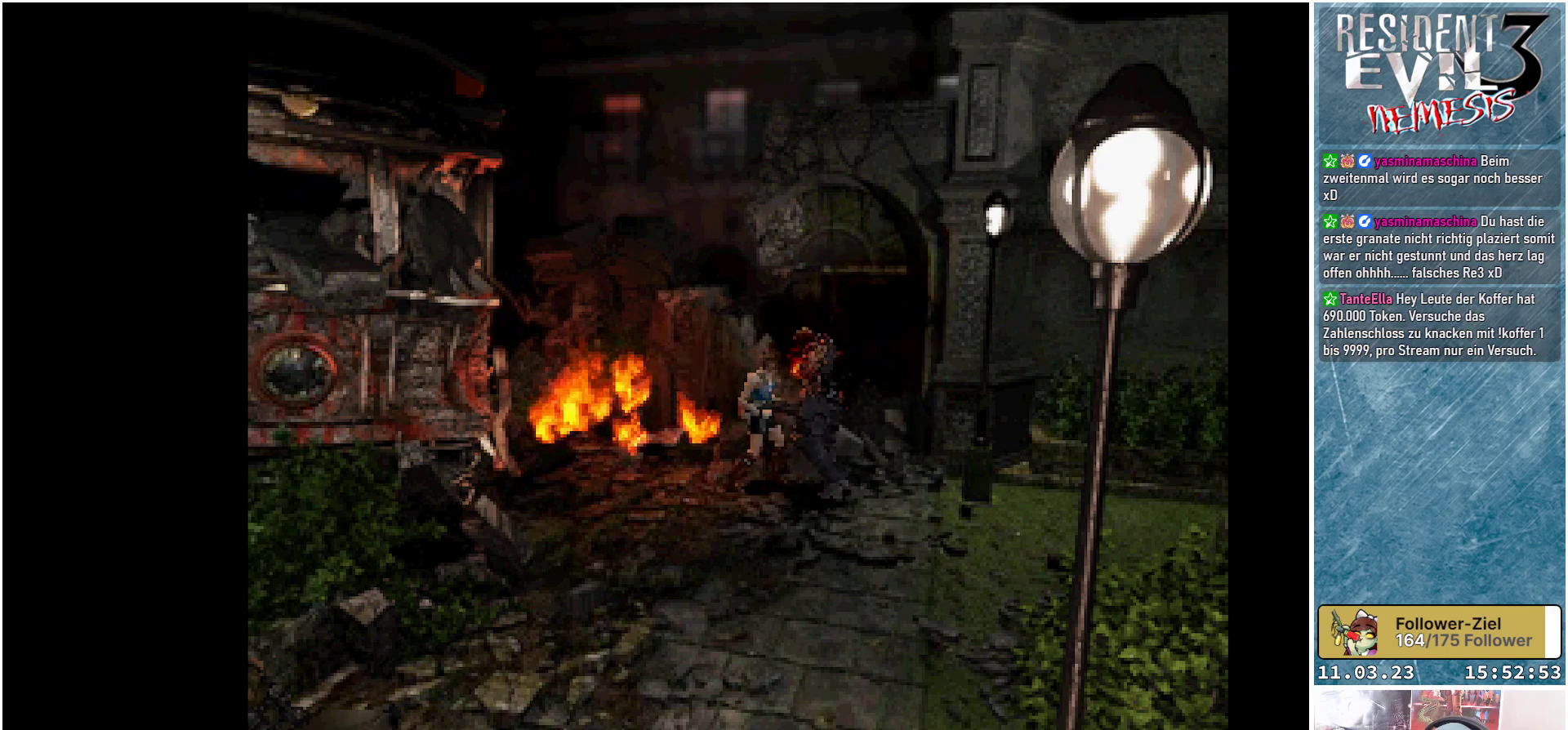
{"buttons": ["A", "R1"], "left_stick": "center", "events": [[50, "A", "up"], [133, "A", "down"], [217, "A", "up"], [300, "A", "down"], [383, "A", "up"], [450, "A", "down"]]}
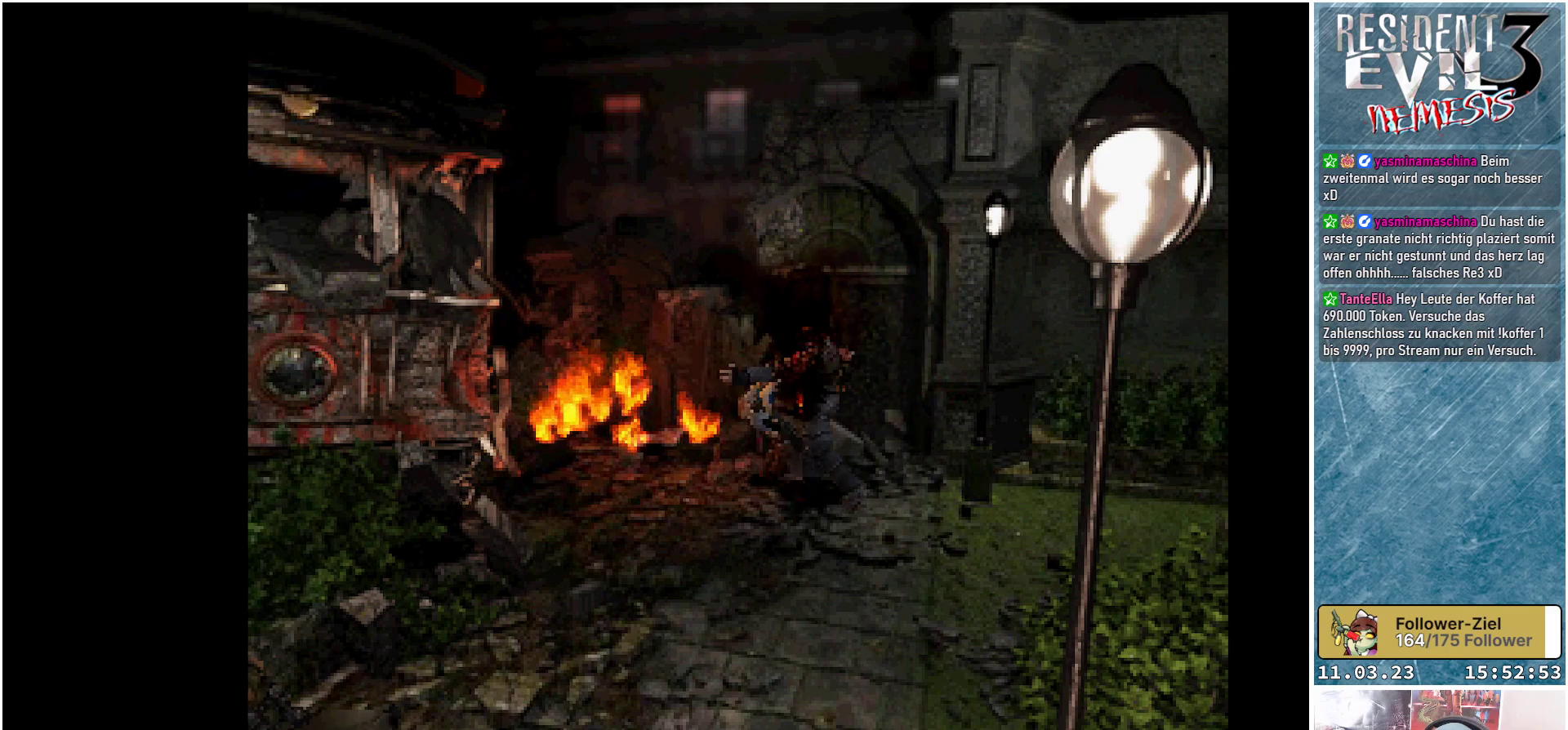
{"buttons": ["R1"], "left_stick": "center", "events": [[17, "A", "up"], [100, "A", "down"], [167, "A", "up"], [250, "A", "down"], [283, "A", "up"], [367, "A", "down"], [450, "A", "up"]]}
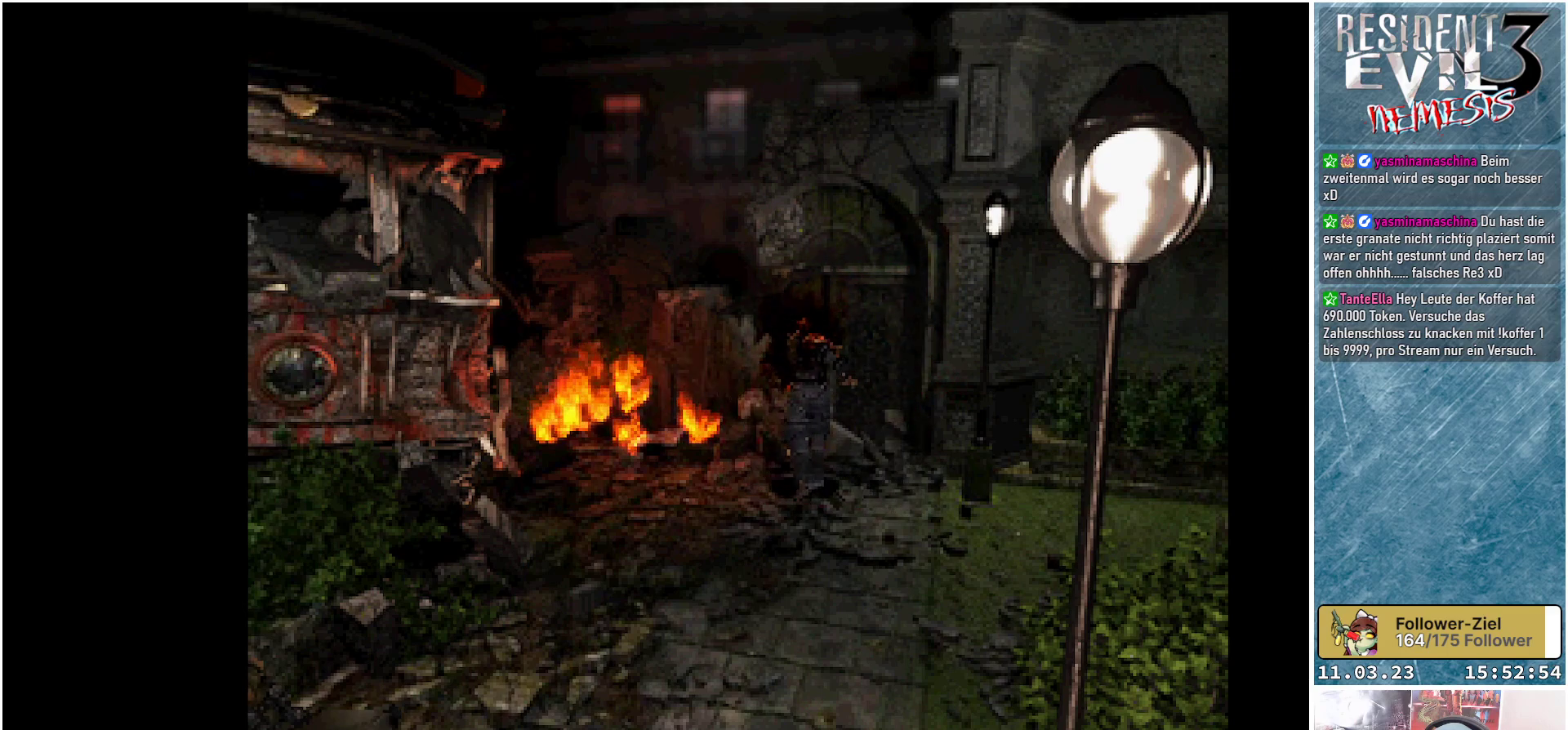
{"buttons": ["A", "R1"], "left_stick": "center", "events": [[17, "A", "down"], [100, "A", "up"], [183, "A", "down"], [267, "A", "up"], [333, "A", "down"], [417, "A", "up"], [500, "A", "down"]]}
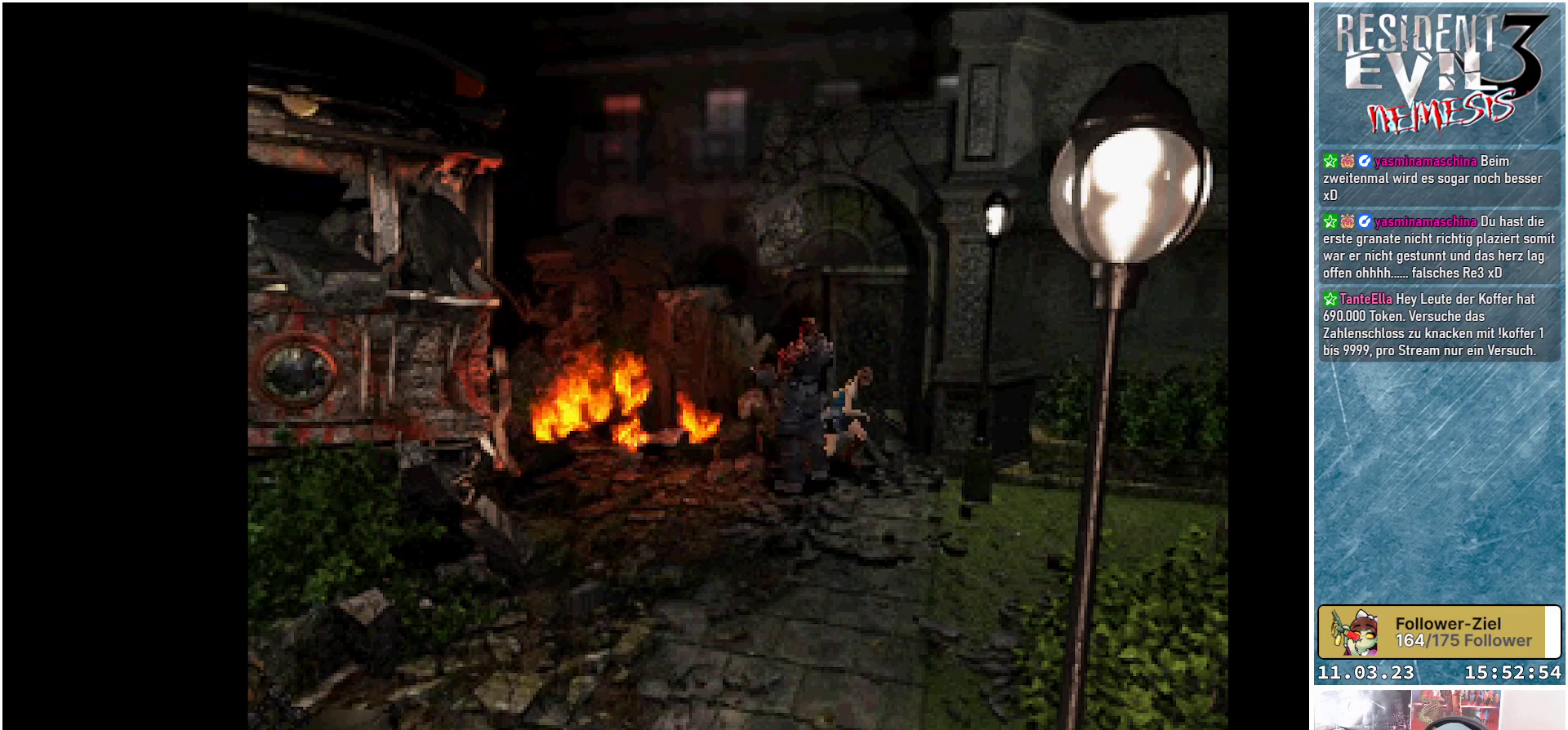
{"buttons": ["A", "R1"], "left_stick": "center", "events": [[67, "A", "up"], [150, "A", "down"], [233, "A", "up"], [300, "A", "down"], [400, "A", "up"], [467, "A", "down"]]}
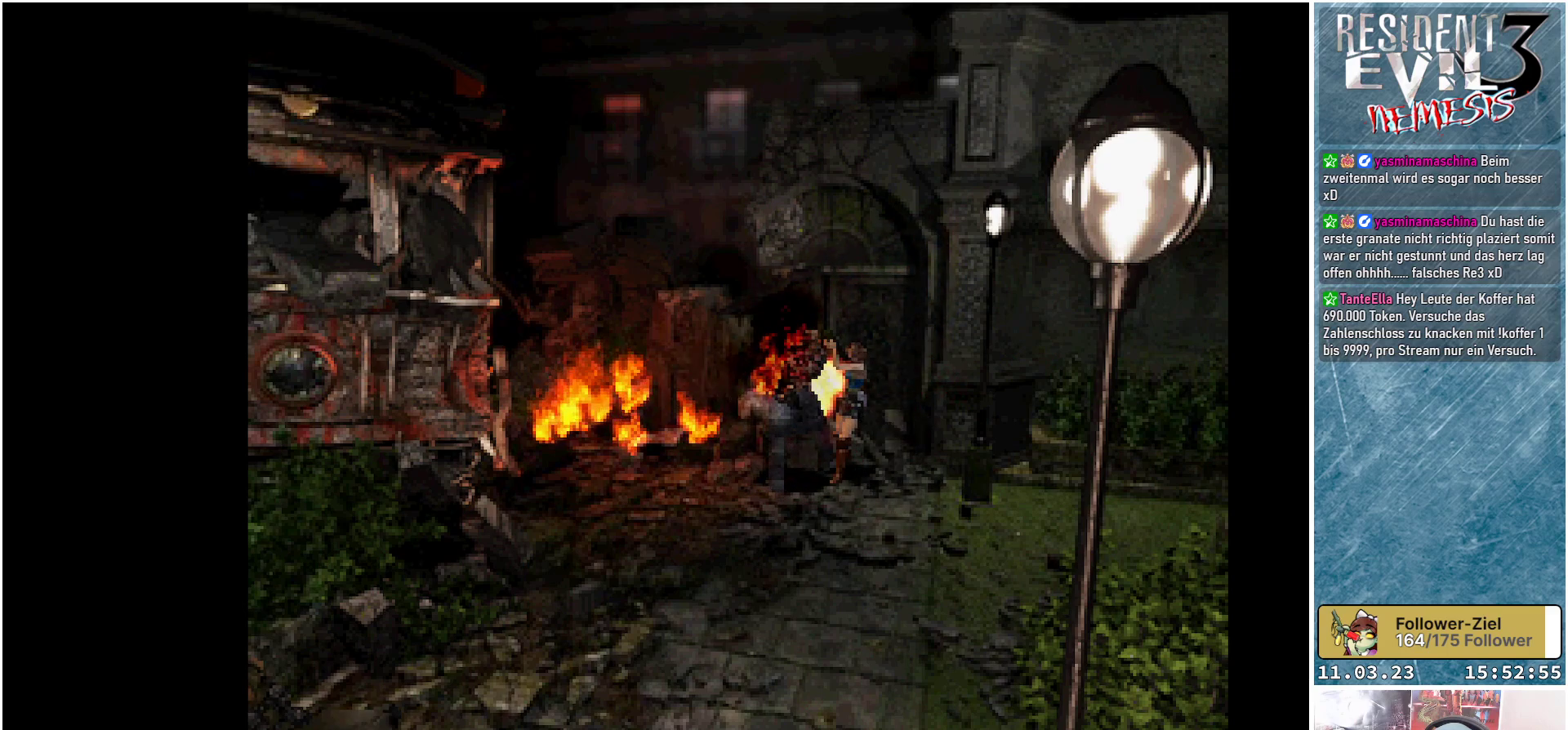
{"buttons": ["A", "R1"], "left_stick": "center", "events": [[67, "A", "up"], [117, "A", "down"], [200, "A", "up"], [283, "A", "down"], [350, "A", "up"], [433, "A", "down"]]}
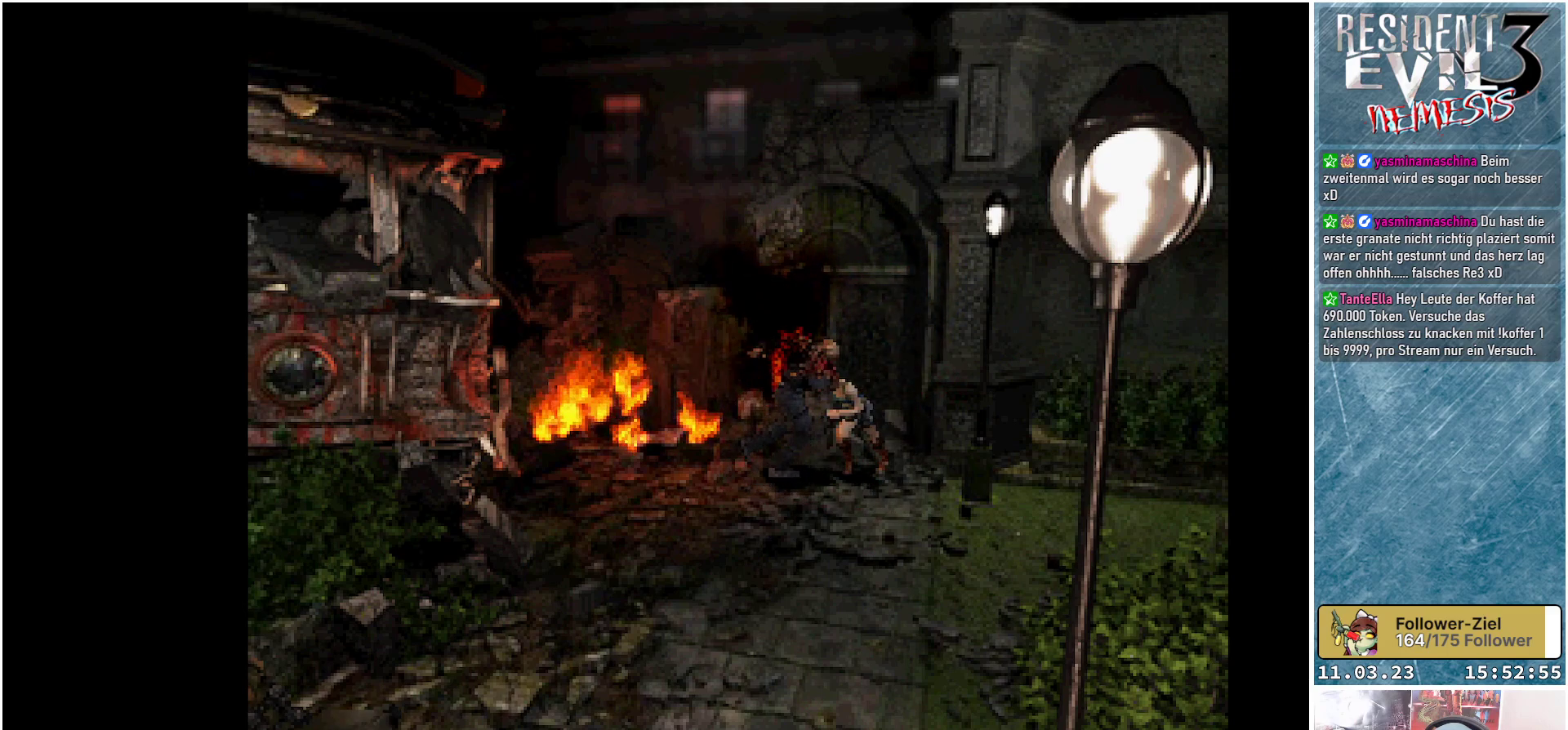
{"buttons": ["R1"], "left_stick": "center", "events": [[17, "A", "up"], [83, "A", "down"], [183, "A", "up"], [267, "A", "down"], [333, "A", "up"], [400, "A", "down"], [467, "A", "up"]]}
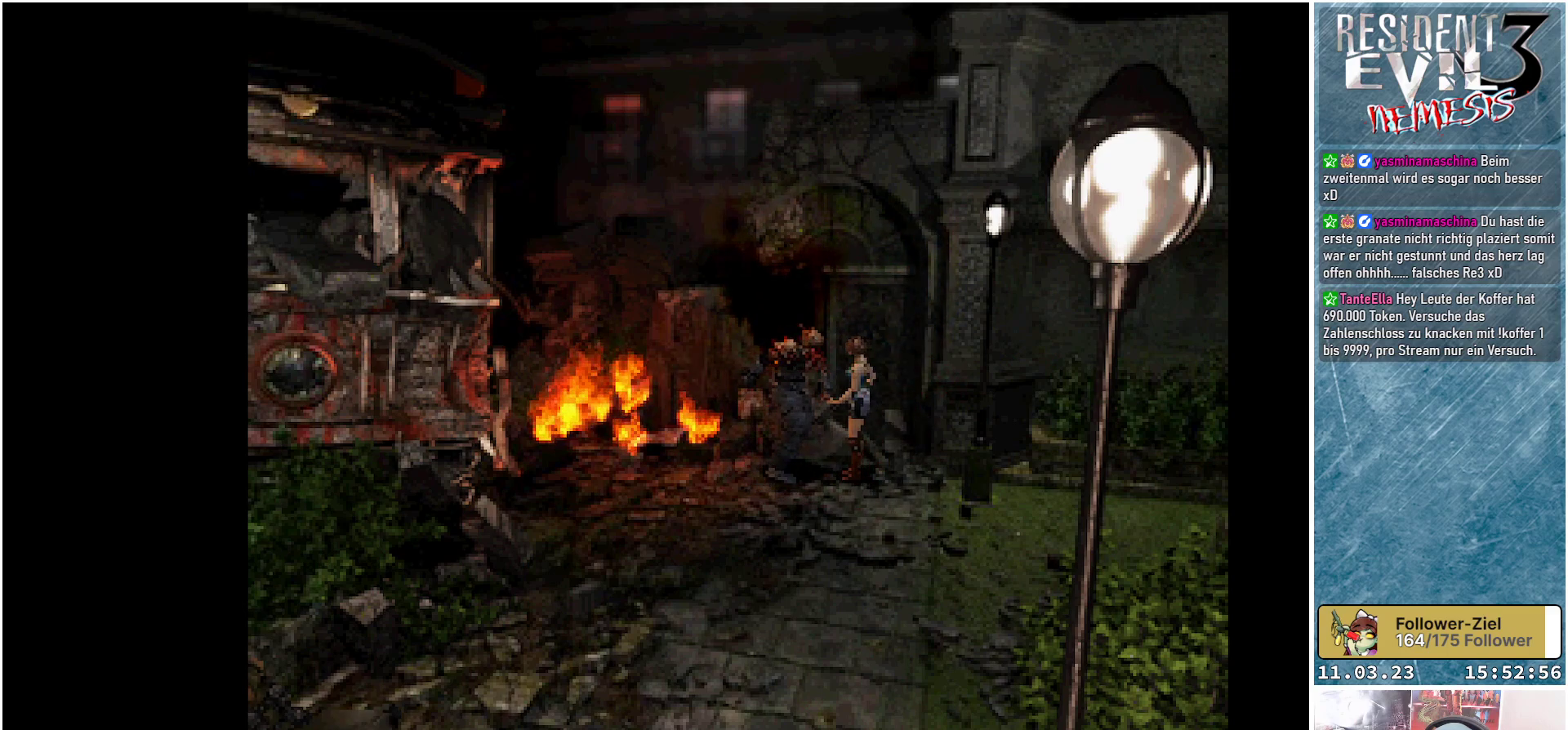
{"buttons": ["R1"], "left_stick": "center", "events": [[67, "A", "down"], [133, "A", "up"], [217, "A", "down"], [300, "A", "up"], [383, "A", "down"], [433, "A", "up"]]}
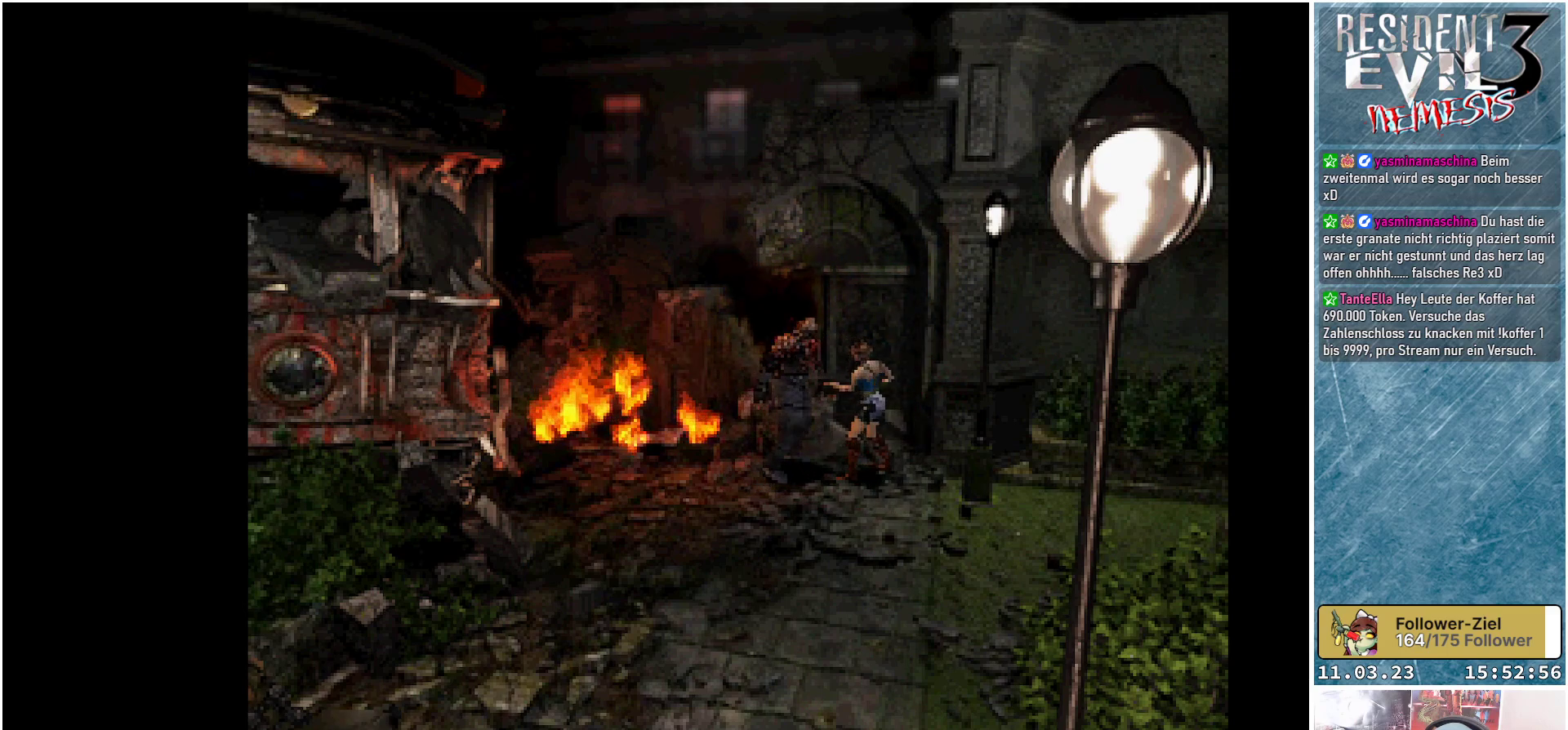
{"buttons": ["A", "R1"], "left_stick": "center", "events": [[33, "A", "down"], [117, "A", "up"], [200, "A", "down"], [233, "A", "up"], [317, "A", "down"], [400, "A", "up"], [467, "A", "down"]]}
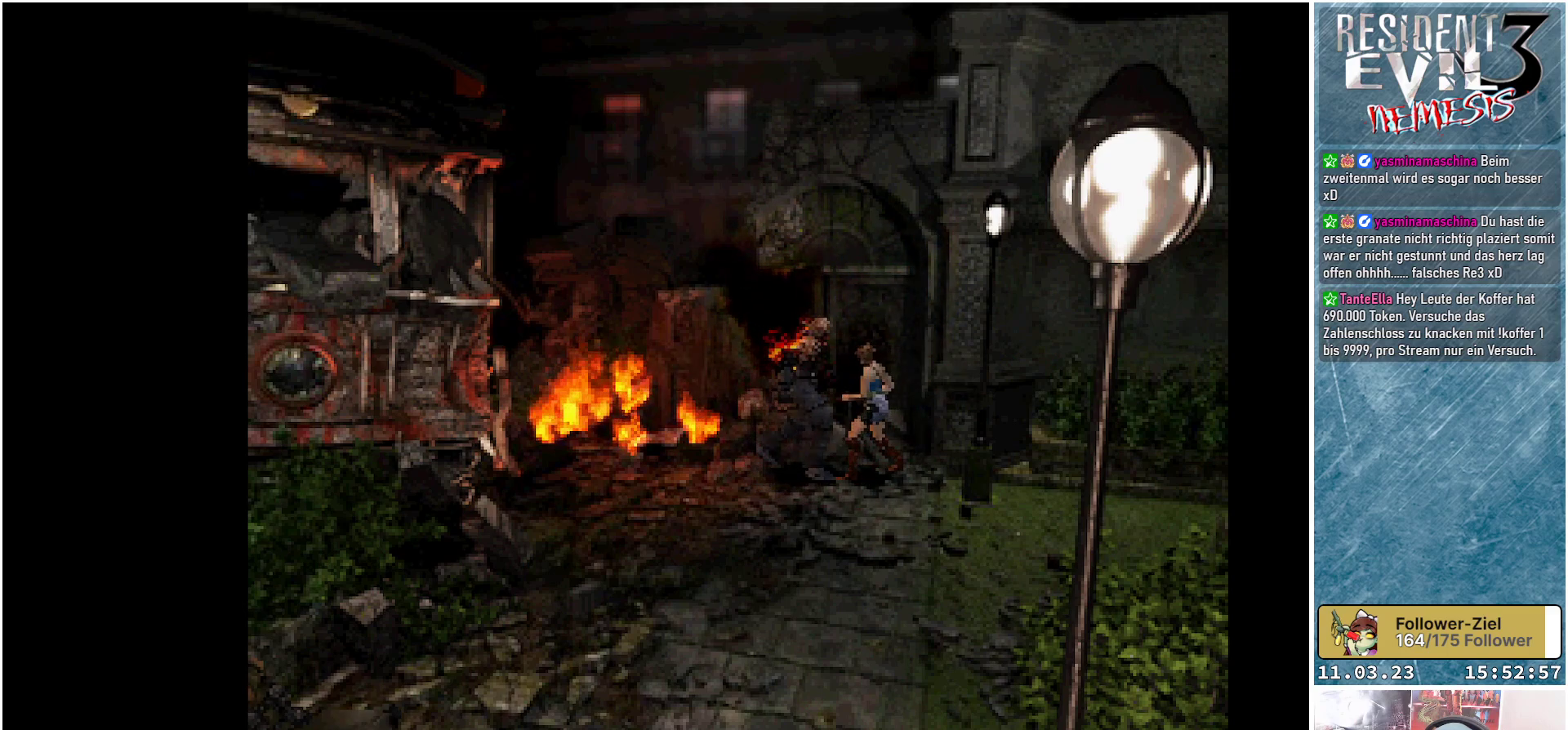
{"buttons": ["R1"], "left_stick": "center", "events": [[33, "A", "up"], [117, "A", "down"], [200, "A", "up"], [283, "A", "down"], [350, "A", "up"], [433, "A", "down"], [500, "A", "up"]]}
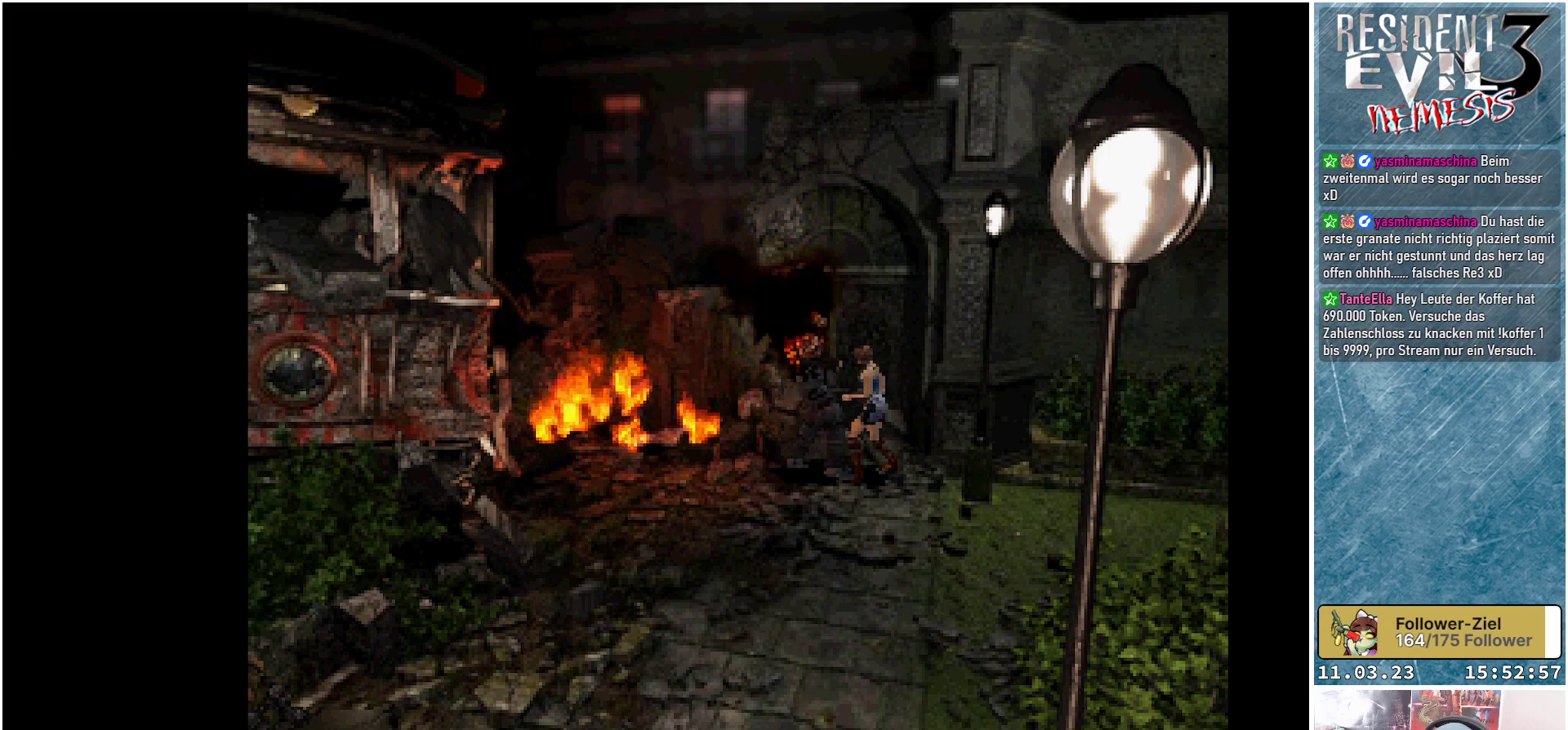
{"buttons": ["B"], "left_stick": "center", "events": [[100, "A", "down"], [117, "A", "up"], [183, "R1", "up"], [300, "B", "down"], [383, "B", "up"], [450, "B", "down"]]}
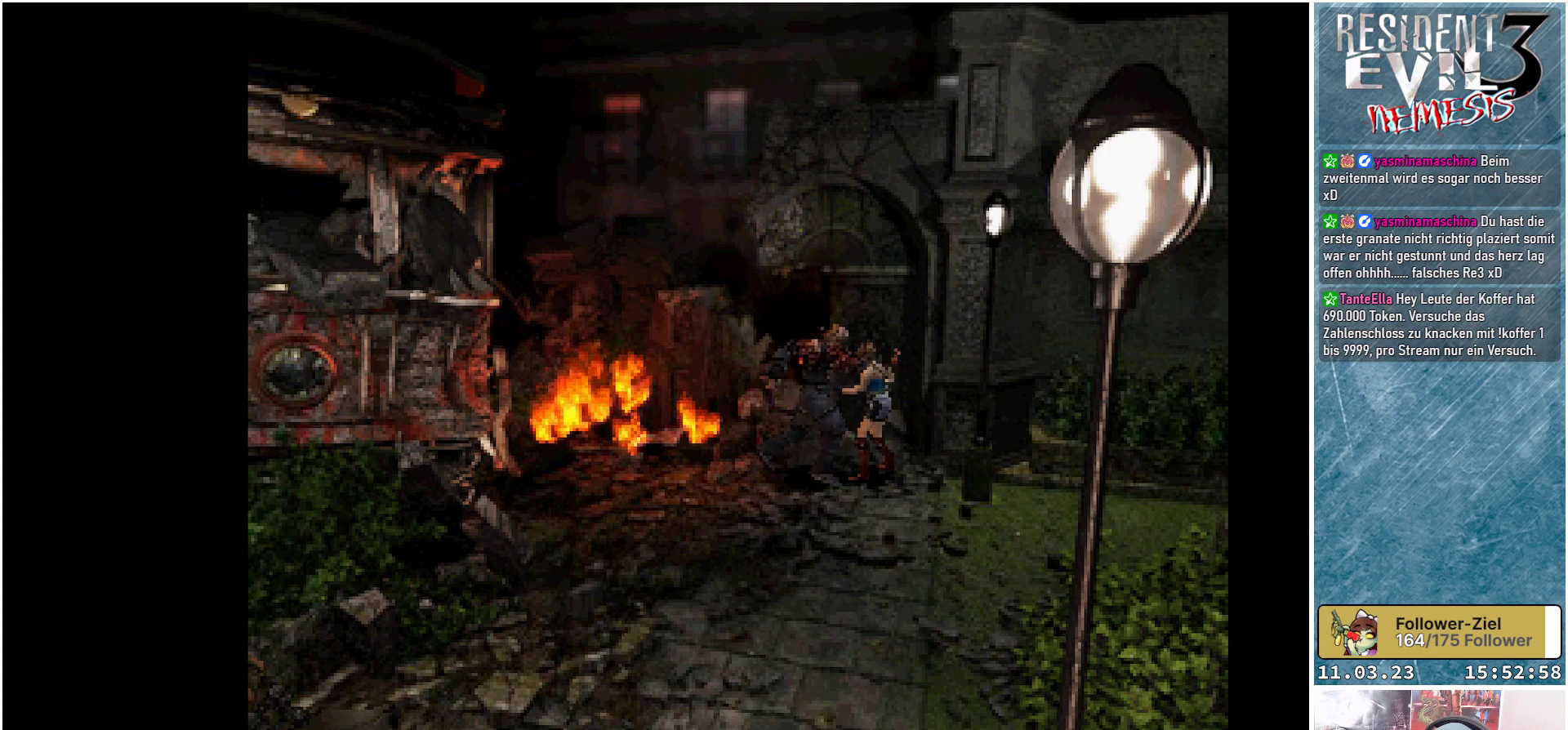
{"buttons": [], "left_stick": "center", "events": [[17, "B", "up"], [100, "B", "down"], [167, "B", "up"], [333, "B", "down"], [433, "B", "up"]]}
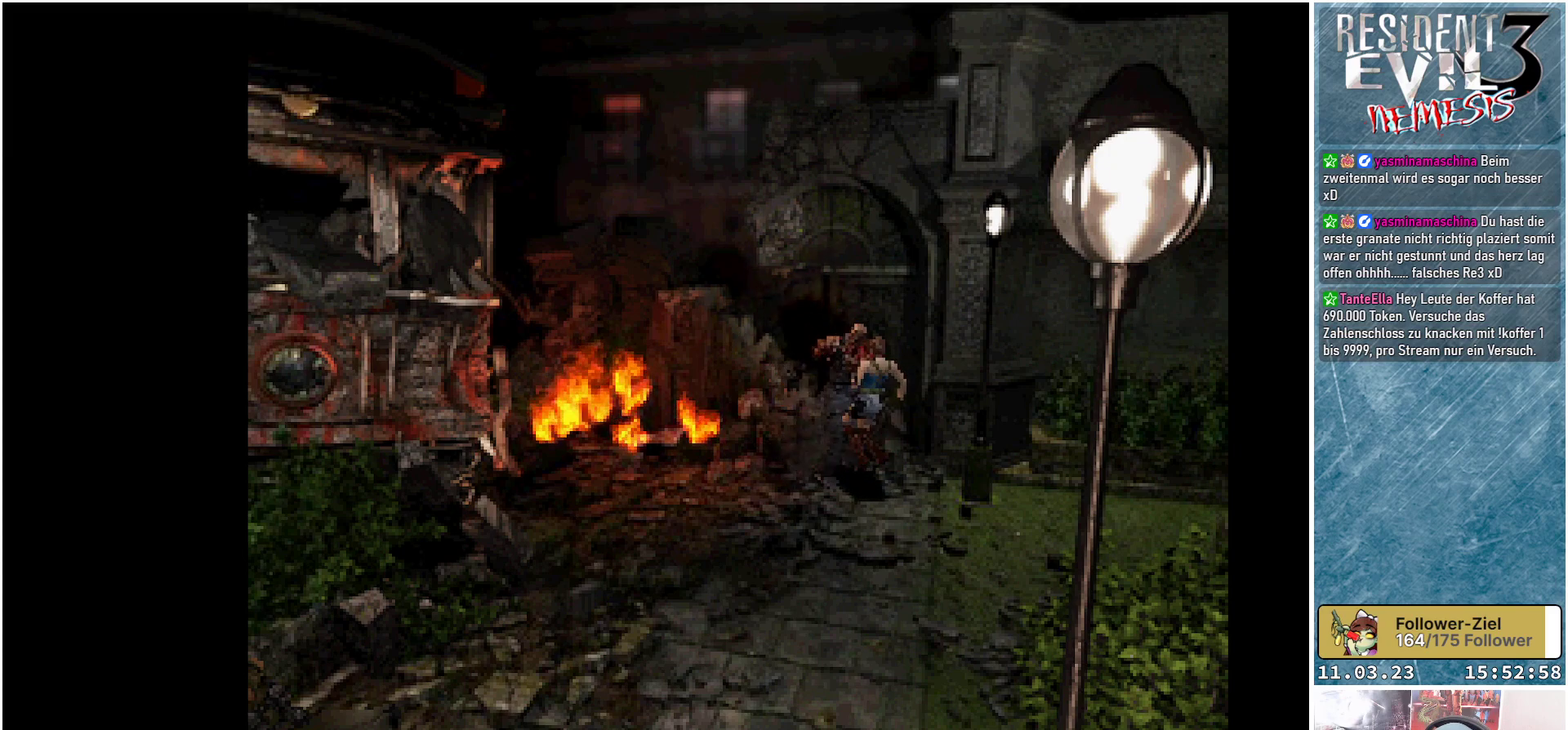
{"buttons": ["A", "B", "X", "DPAD_DOWN"], "left_stick": "center", "events": [[150, "Y", "down"], [233, "Y", "up"], [267, "DPAD_UP", "down"], [350, "A", "down"], [350, "X", "down"], [367, "DPAD_LEFT", "down"], [400, "DPAD_UP", "up"], [433, "DPAD_DOWN", "down"], [467, "DPAD_LEFT", "up"], [500, "B", "down"]]}
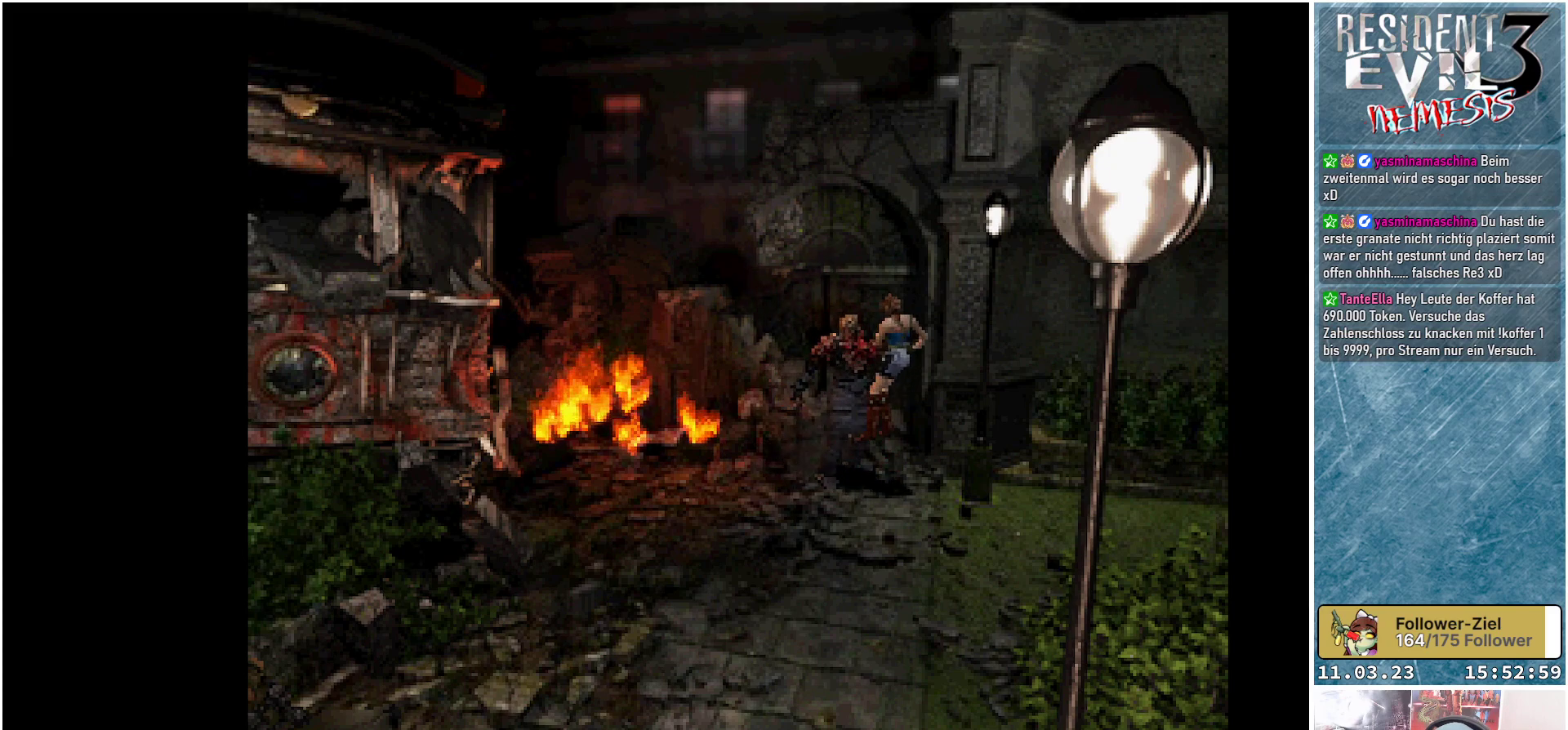
{"buttons": ["A", "B", "Y", "R1", "R2", "DPAD_LEFT"], "left_stick": "center", "events": [[17, "X", "up"], [33, "B", "up"], [67, "A", "up"], [67, "DPAD_DOWN", "up"], [117, "DPAD_LEFT", "down"], [117, "DPAD_UP", "down"], [133, "A", "down"], [133, "X", "down"], [133, "Y", "down"], [167, "B", "down"], [183, "DPAD_UP", "up"], [217, "DPAD_DOWN", "down"], [283, "B", "up"], [283, "DPAD_LEFT", "up"], [317, "A", "up"], [317, "DPAD_DOWN", "up"], [317, "X", "up"], [333, "Y", "up"], [367, "A", "down"], [383, "R1", "down"], [400, "B", "down"], [433, "DPAD_LEFT", "down"], [467, "R2", "down"], [483, "Y", "down"]]}
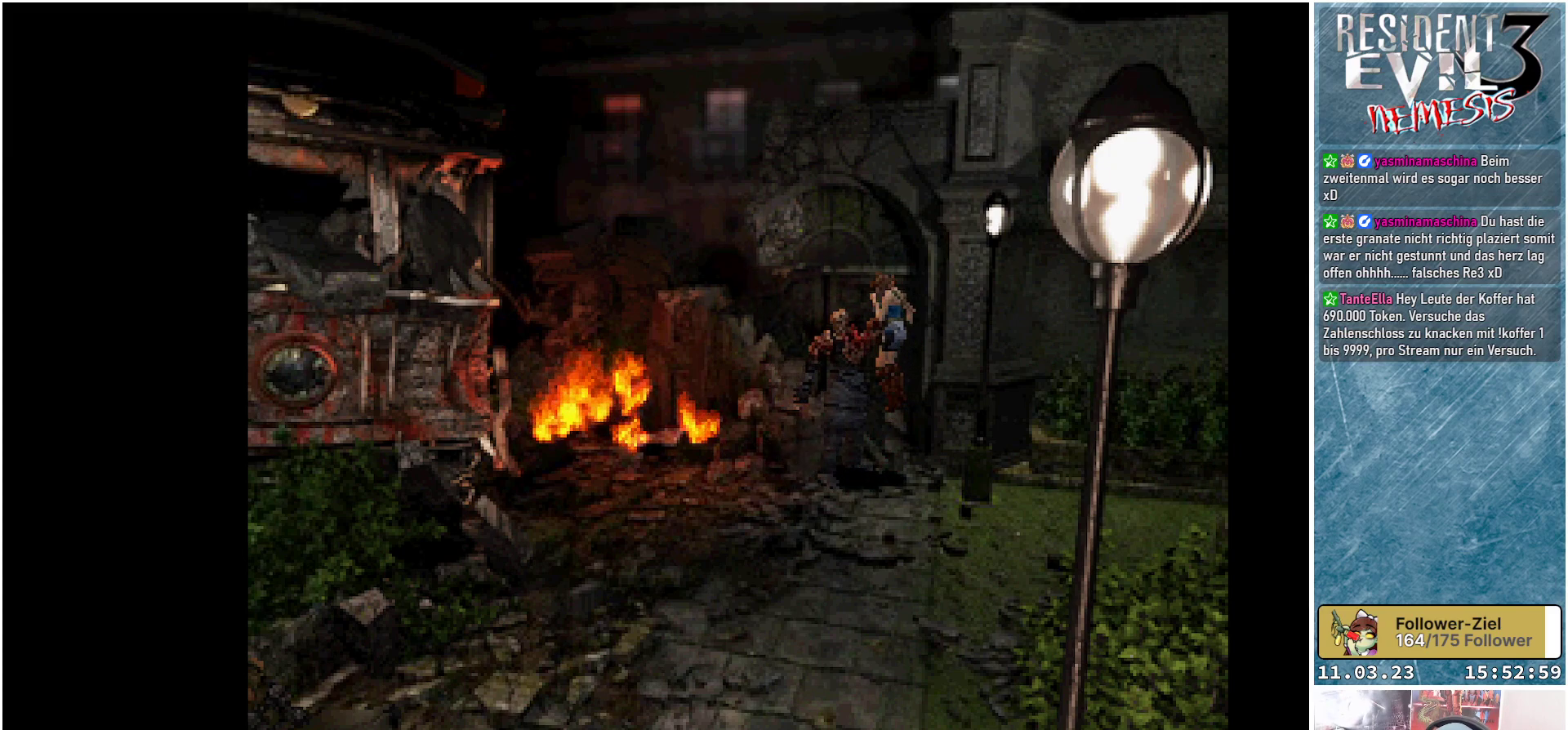
{"buttons": ["A", "X", "L1", "R1", "R2"], "left_stick": "center", "events": [[33, "A", "up"], [67, "L1", "down"], [100, "Y", "up"], [117, "R2", "up"], [133, "B", "up"], [150, "DPAD_LEFT", "up"], [167, "R1", "up"], [183, "R2", "down"], [200, "L1", "up"], [200, "L2", "down"], [250, "A", "down"], [267, "R1", "down"], [283, "A", "up"], [333, "R2", "up"], [417, "L2", "up"], [417, "R1", "up"], [450, "A", "down"], [450, "R2", "down"], [450, "X", "down"], [467, "L1", "down"], [483, "R1", "down"]]}
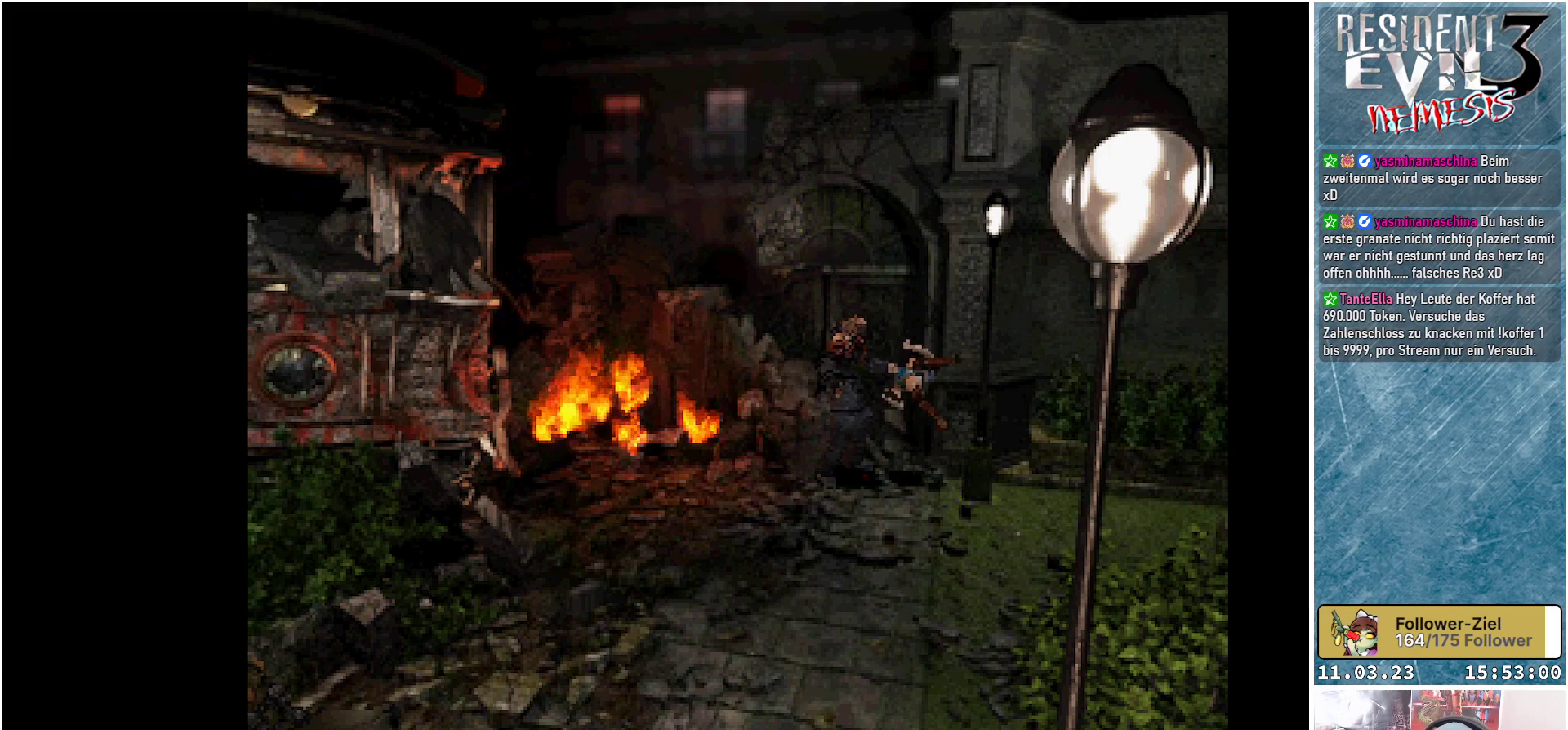
{"buttons": ["A", "L1", "R1"], "left_stick": "center", "events": [[17, "L2", "down"], [33, "X", "up"], [67, "R2", "up"], [83, "L1", "up"], [133, "A", "up"], [133, "R1", "up"], [183, "L1", "down"], [217, "L2", "up"], [217, "R1", "down"], [267, "L1", "up"], [317, "L2", "down"], [333, "A", "down"], [350, "R2", "down"], [367, "R1", "up"], [450, "L1", "down"], [450, "R1", "down"], [467, "L2", "up"], [483, "R2", "up"]]}
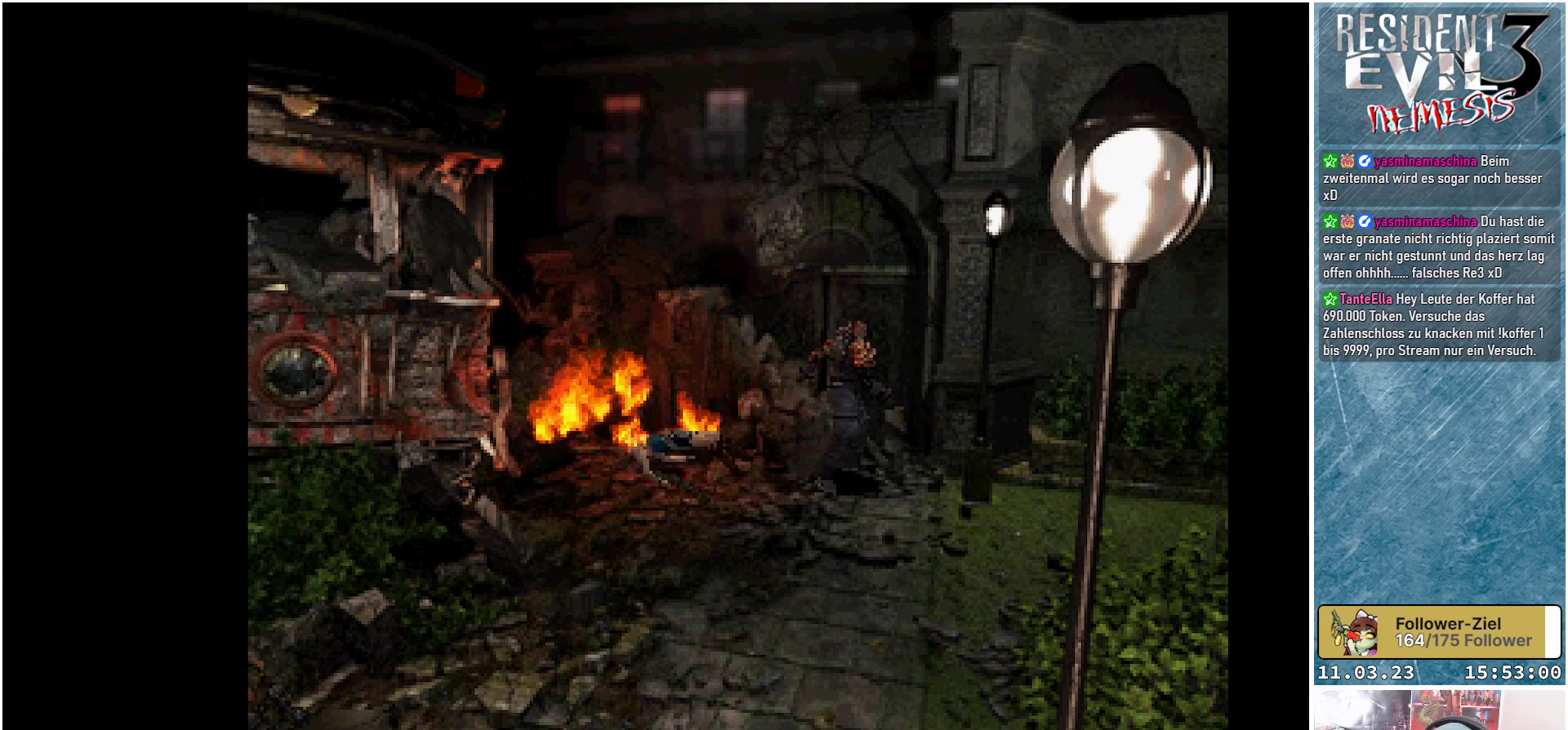
{"buttons": ["B", "R2", "DPAD_UP"], "left_stick": "center", "events": [[17, "A", "up"], [67, "L2", "down"], [100, "A", "down"], [100, "R2", "down"], [117, "L1", "up"], [133, "A", "up"], [150, "R1", "up"], [267, "A", "down"], [267, "R1", "down"], [317, "L2", "up"], [317, "R2", "up"], [383, "B", "down"], [383, "L1", "down"], [417, "A", "up"], [433, "DPAD_UP", "down"], [450, "R2", "down"], [483, "R1", "up"], [500, "L1", "up"]]}
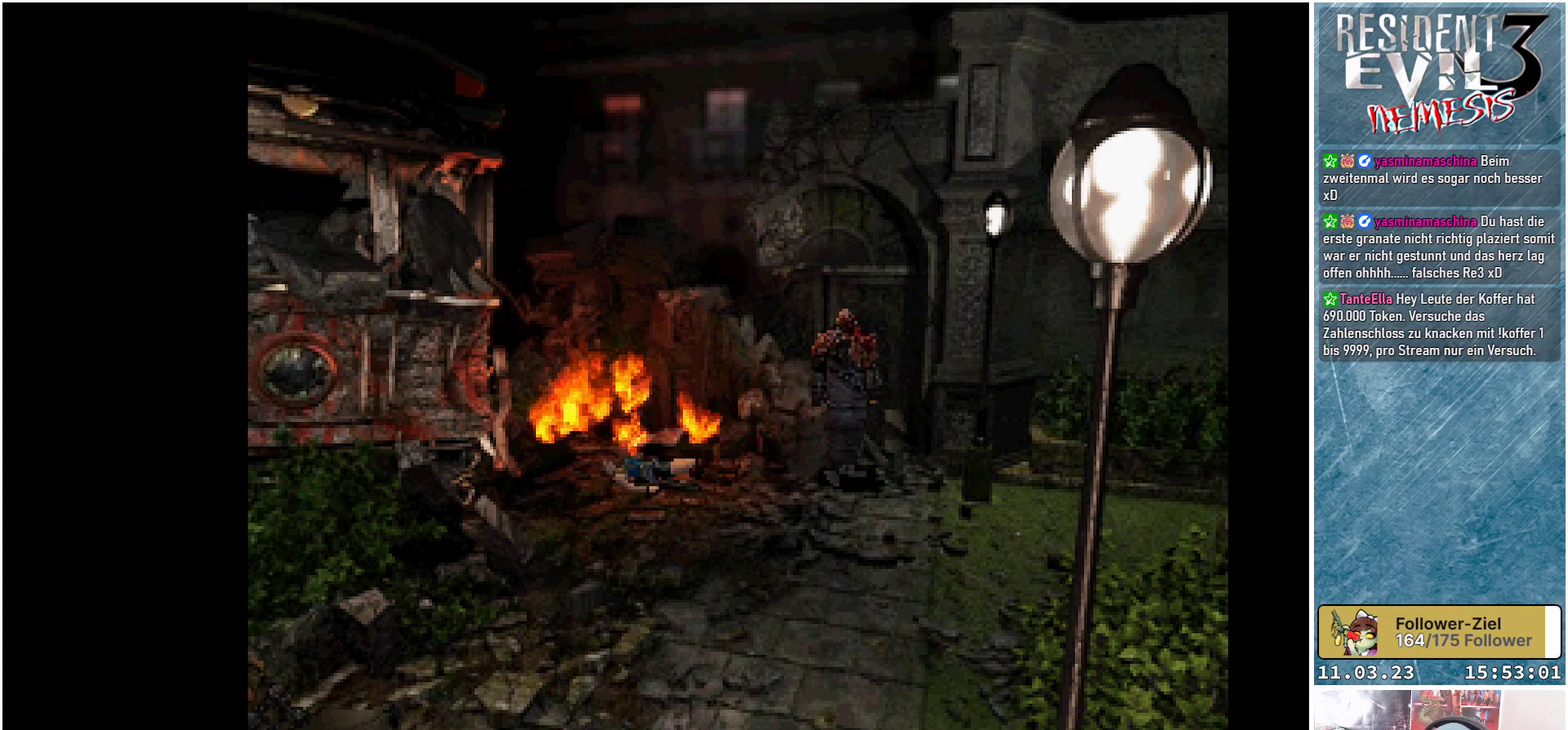
{"buttons": ["B", "R2"], "left_stick": "center", "events": [[17, "DPAD_UP", "up"], [50, "R1", "down"], [100, "L1", "down"], [100, "R2", "up"], [183, "DPAD_LEFT", "down"], [183, "R2", "down"], [217, "R1", "up"], [233, "B", "up"], [250, "L1", "up"], [283, "A", "down"], [317, "DPAD_LEFT", "up"], [317, "R1", "down"], [350, "B", "down"], [383, "Y", "down"], [417, "A", "up"], [467, "Y", "up"], [500, "R1", "up"]]}
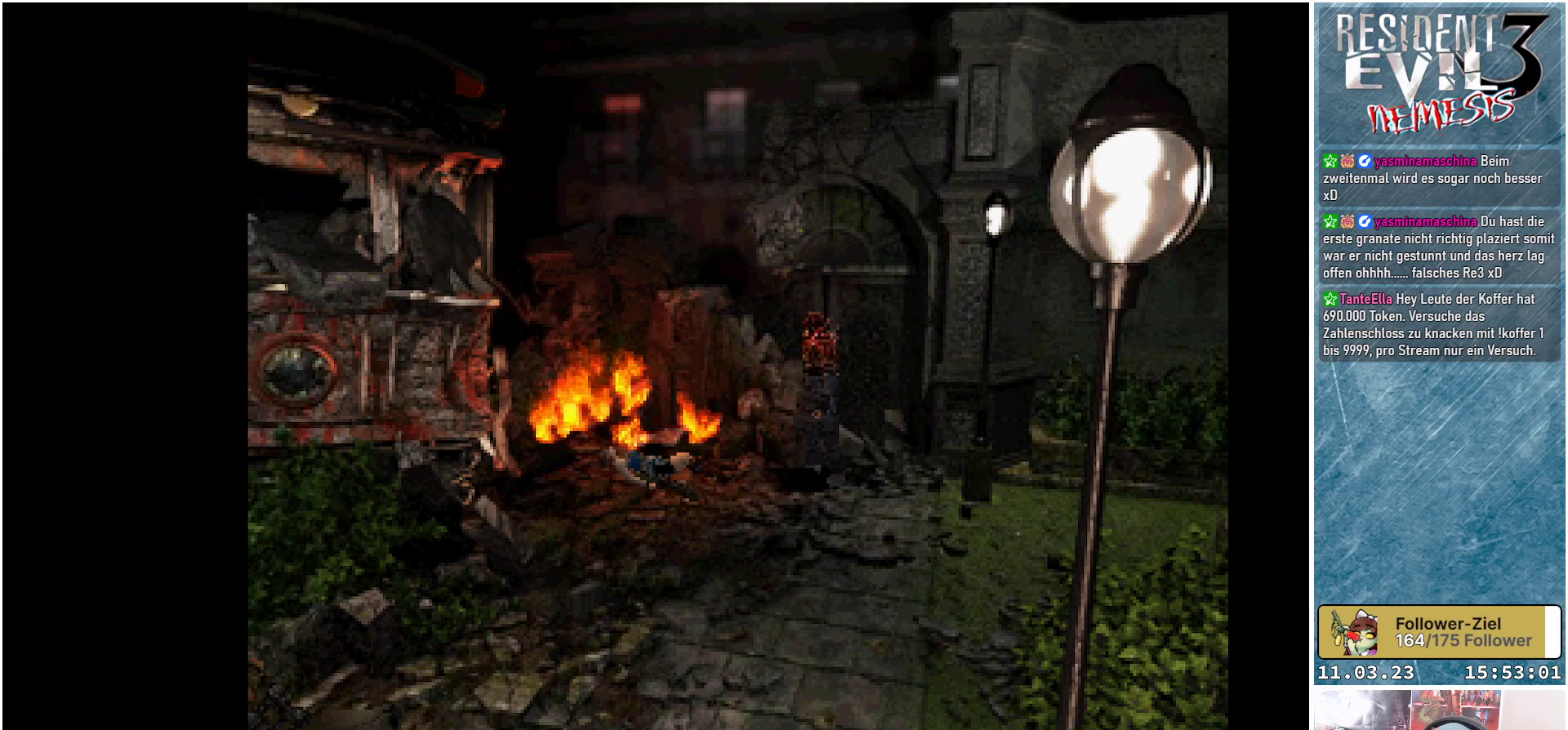
{"buttons": ["A", "X", "R1", "DPAD_DOWN"], "left_stick": "center", "events": [[17, "A", "down"], [17, "DPAD_UP", "down"], [33, "B", "up"], [33, "L1", "down"], [67, "X", "down"], [83, "DPAD_LEFT", "down"], [133, "R1", "down"], [150, "DPAD_UP", "up"], [183, "DPAD_DOWN", "down"], [183, "L1", "up"], [217, "X", "up"], [233, "DPAD_LEFT", "up"], [300, "L1", "down"], [317, "DPAD_DOWN", "up"], [317, "DPAD_LEFT", "down"], [317, "L2", "down"], [383, "R1", "up"], [400, "X", "down"], [417, "L1", "up"], [417, "L2", "up"], [417, "R2", "up"], [467, "DPAD_LEFT", "up"], [483, "DPAD_DOWN", "down"], [483, "R1", "down"]]}
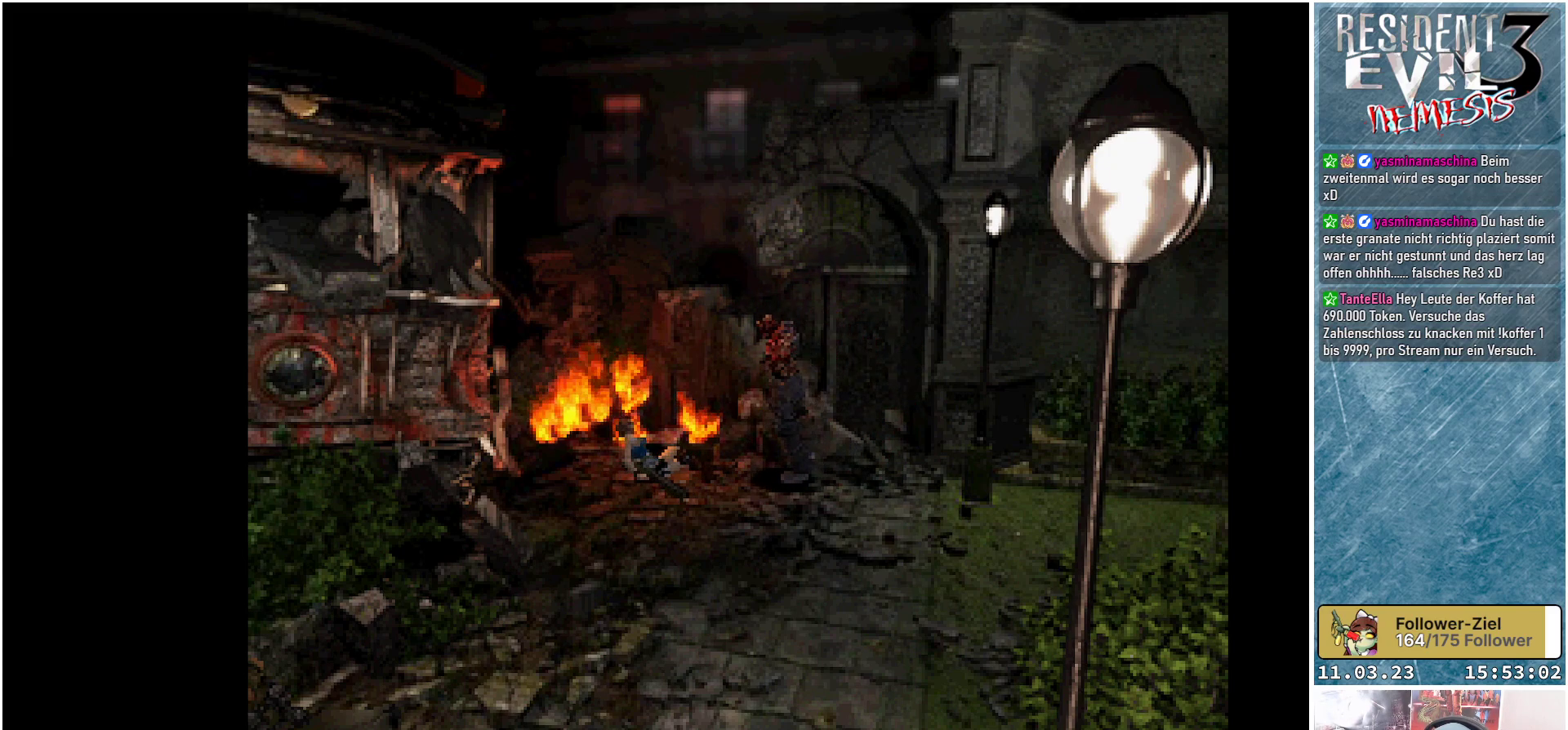
{"buttons": ["A", "B", "L1", "L2", "R1"], "left_stick": "center", "events": [[33, "L1", "down"], [50, "X", "up"], [67, "L2", "down"], [67, "X", "down"], [83, "X", "up"], [100, "DPAD_DOWN", "up"], [117, "R2", "down"], [150, "L1", "up"], [183, "R1", "up"], [200, "L1", "down"], [200, "R1", "down"], [283, "R2", "up"], [300, "L2", "up"], [333, "L1", "up"], [333, "R2", "down"], [350, "R1", "up"], [417, "L2", "down"], [417, "R1", "down"], [433, "L1", "down"], [483, "R2", "up"], [500, "B", "down"]]}